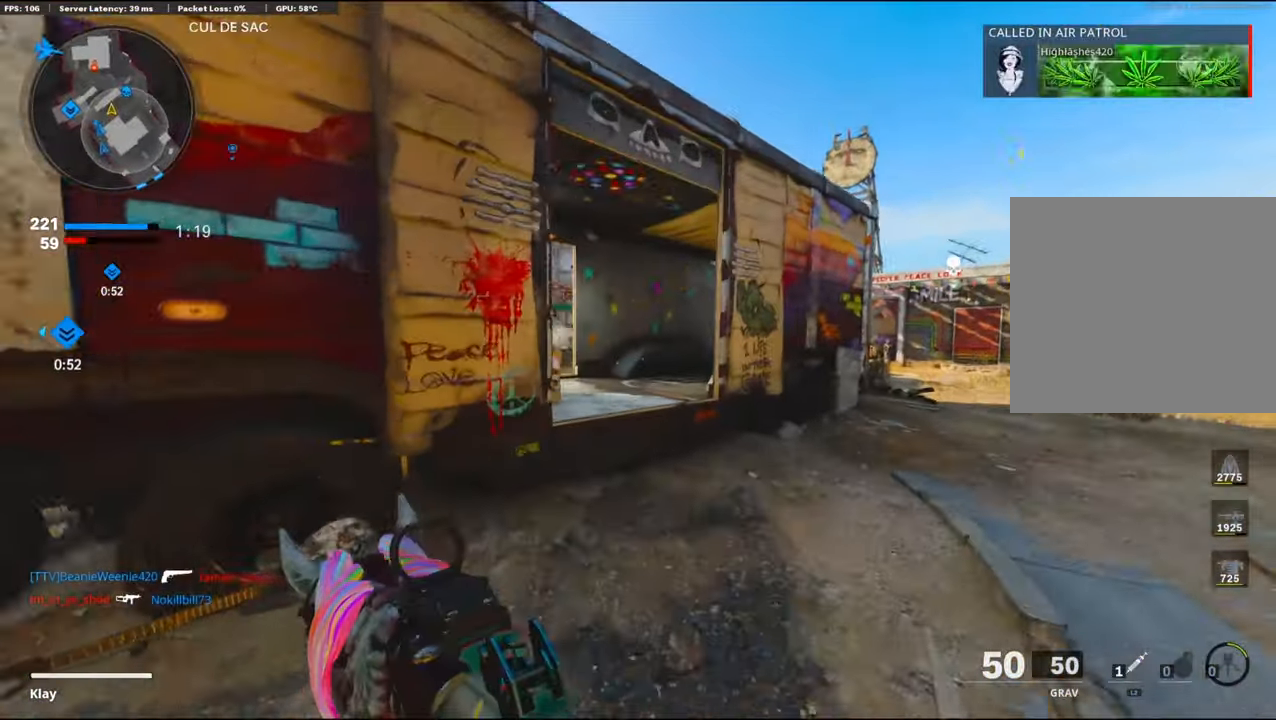
Gameplay with a controller (PlayStation layout); each line is a JSON object with the inputs held at the frame after it. "events" lists button and stick changes between this image and that frame as [ms after this image, input, new state], when the widget could be followed in between. Not read: TOUCHPAD.
{"buttons": ["L1"], "left_stick": "up", "right_stick": "up-left", "events": [[100, "right_stick", "left"], [300, "CROSS", "down"], [300, "right_stick", "up-left"], [317, "L1", "down"], [367, "CROSS", "up"]]}
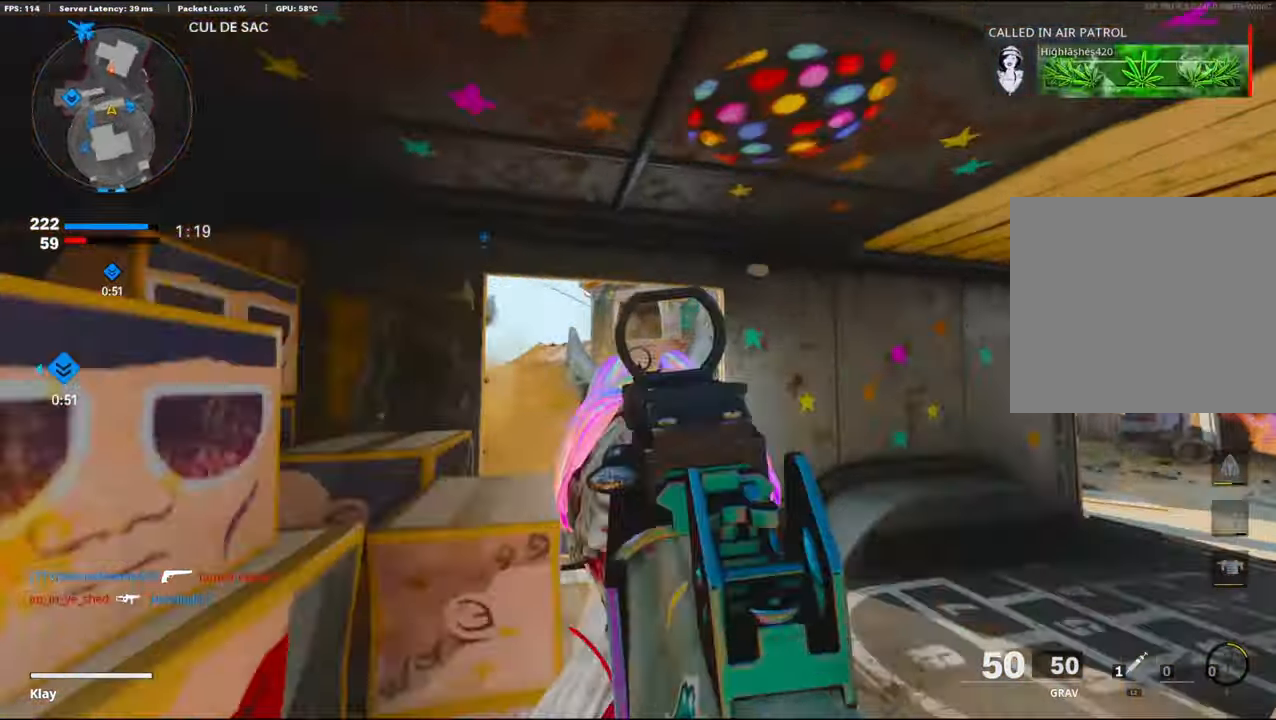
{"buttons": ["L1"], "left_stick": "left", "right_stick": "center", "events": [[250, "left_stick", "left"], [400, "right_stick", "center"]]}
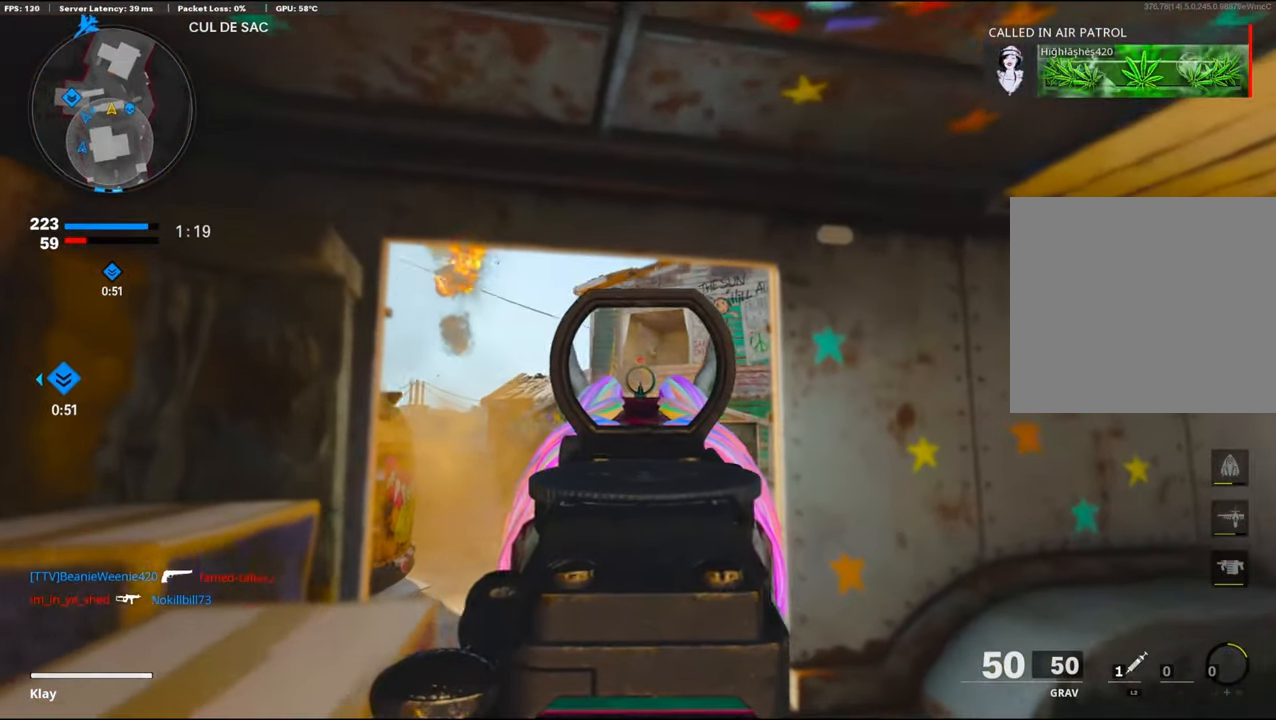
{"buttons": ["L1"], "left_stick": "up-right", "right_stick": "center", "events": [[150, "left_stick", "up-right"], [150, "right_stick", "left"], [234, "right_stick", "center"]]}
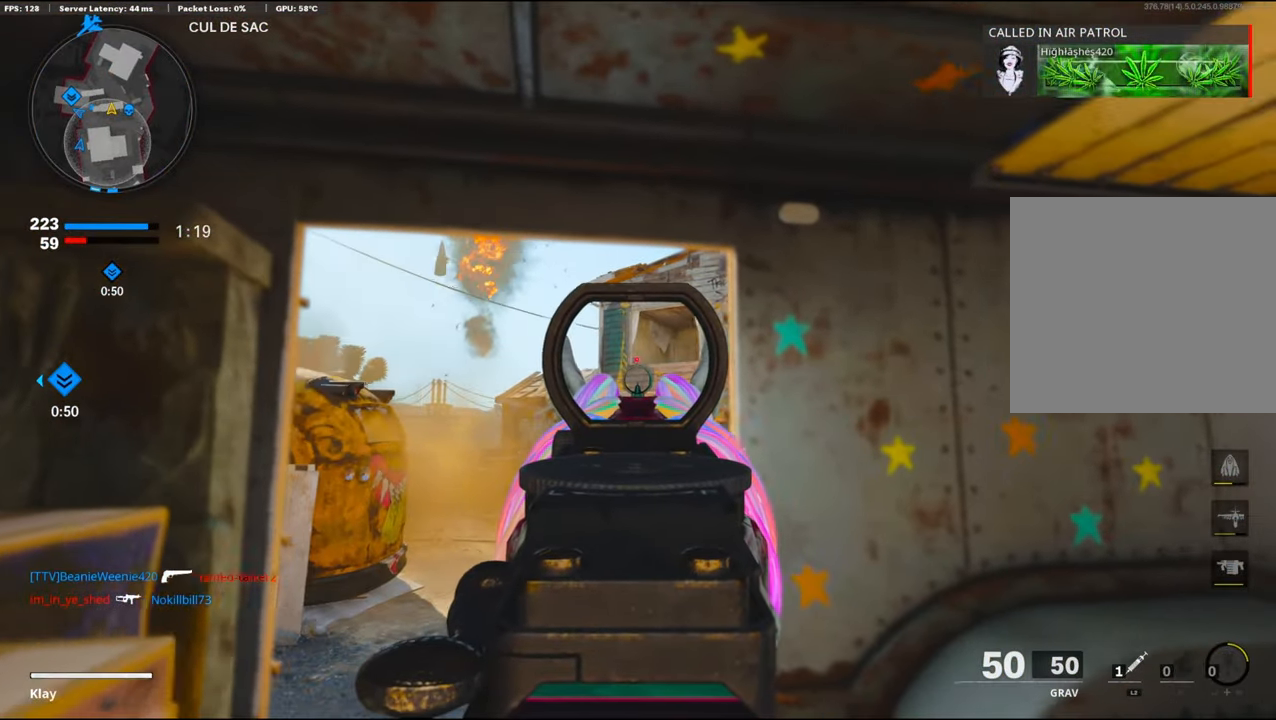
{"buttons": ["L1"], "left_stick": "up-right", "right_stick": "center", "events": []}
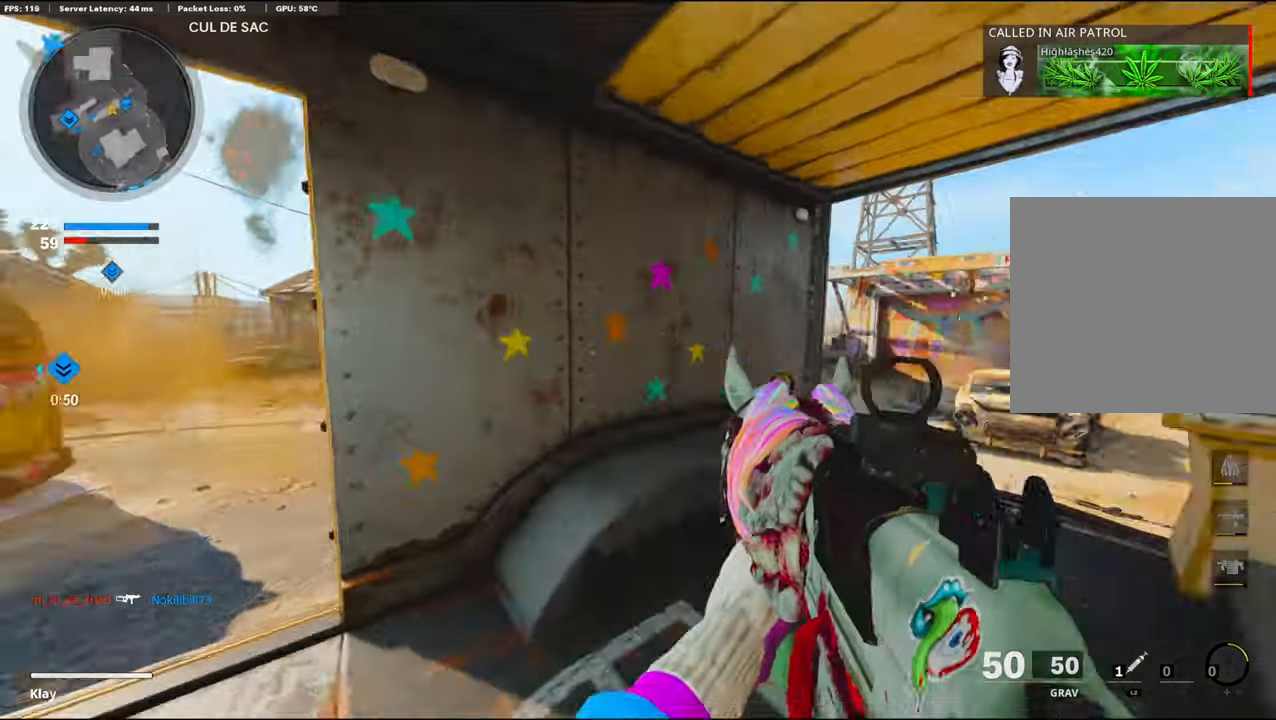
{"buttons": [], "left_stick": "up-right", "right_stick": "left", "events": [[17, "L1", "up"], [17, "L3", "down"], [17, "right_stick", "down-right"], [117, "right_stick", "center"], [134, "L3", "up"], [434, "right_stick", "left"]]}
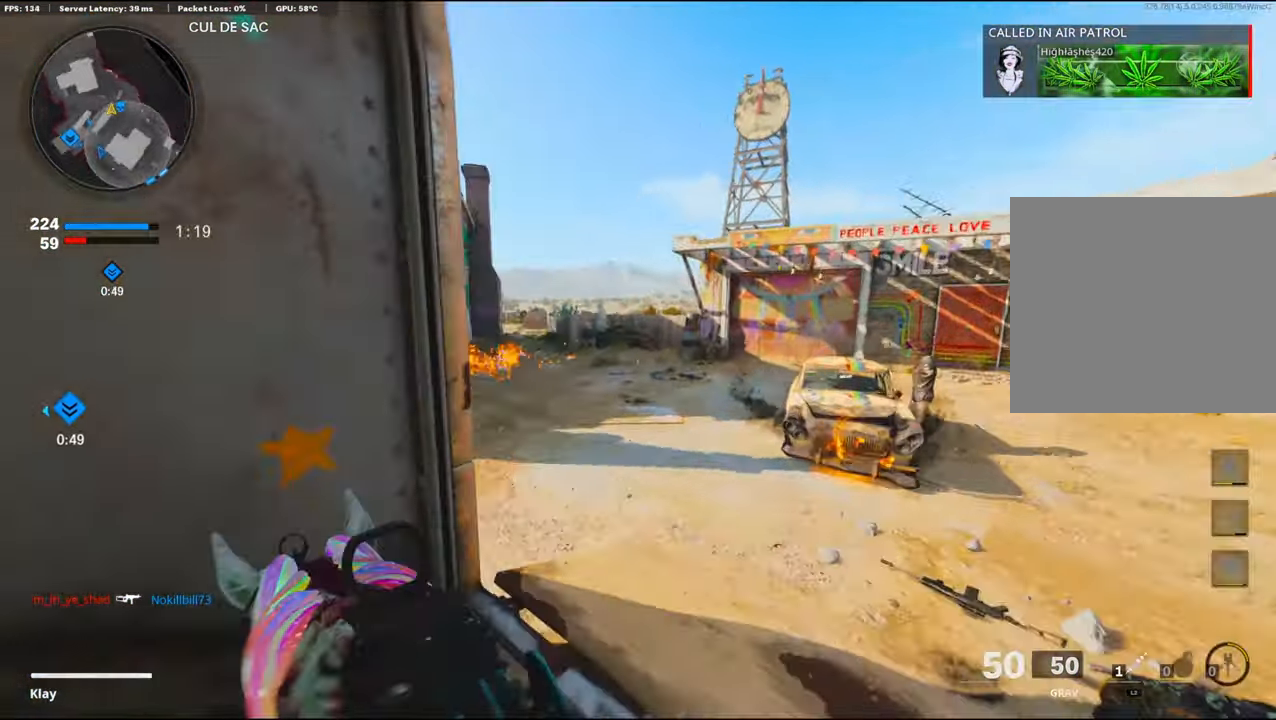
{"buttons": [], "left_stick": "up", "right_stick": "center", "events": [[100, "right_stick", "center"], [400, "left_stick", "up"]]}
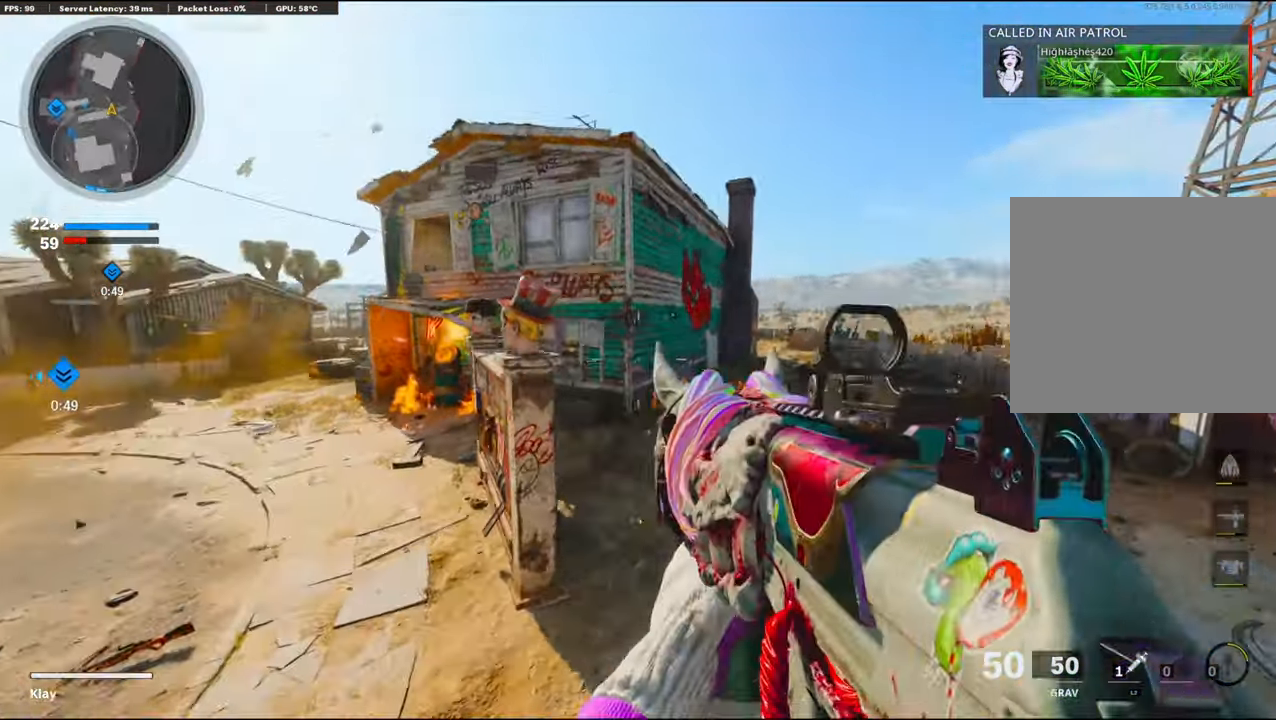
{"buttons": [], "left_stick": "up", "right_stick": "left", "events": [[200, "right_stick", "left"]]}
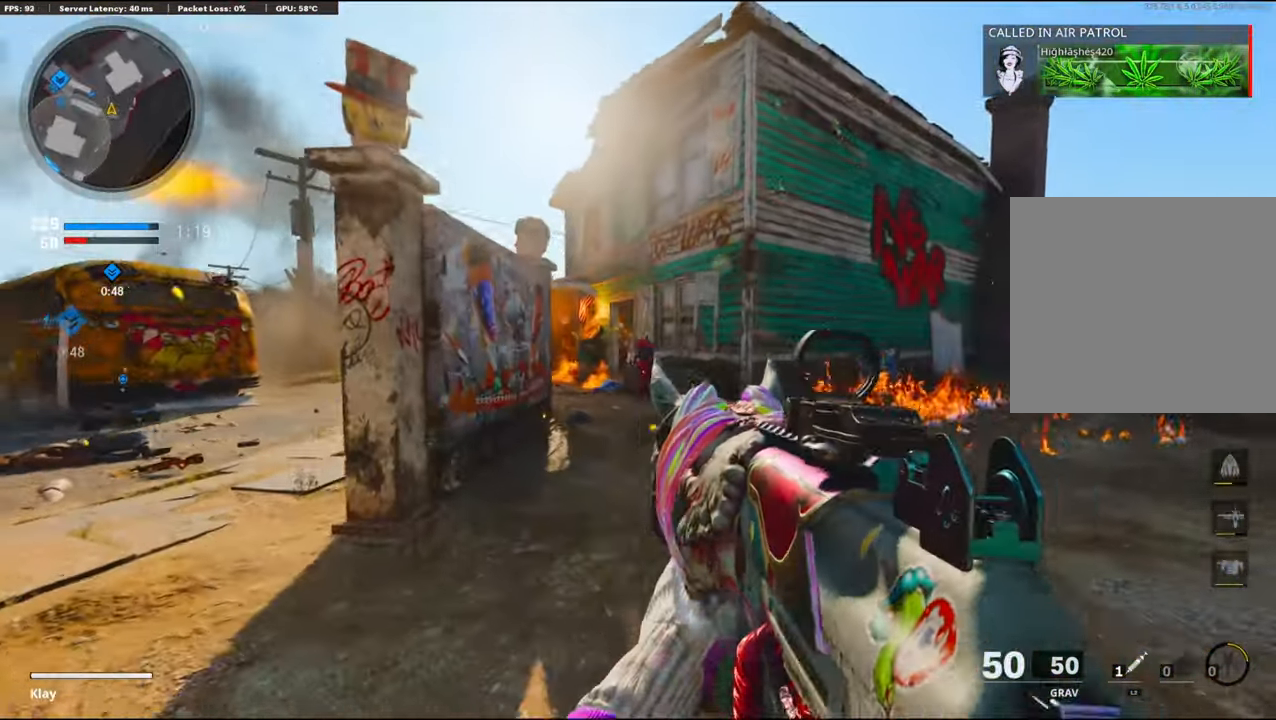
{"buttons": ["L1", "R1"], "left_stick": "left", "right_stick": "right", "events": [[266, "L1", "down"], [266, "right_stick", "center"], [316, "left_stick", "up-left"], [316, "right_stick", "right"], [416, "R1", "down"], [416, "left_stick", "left"]]}
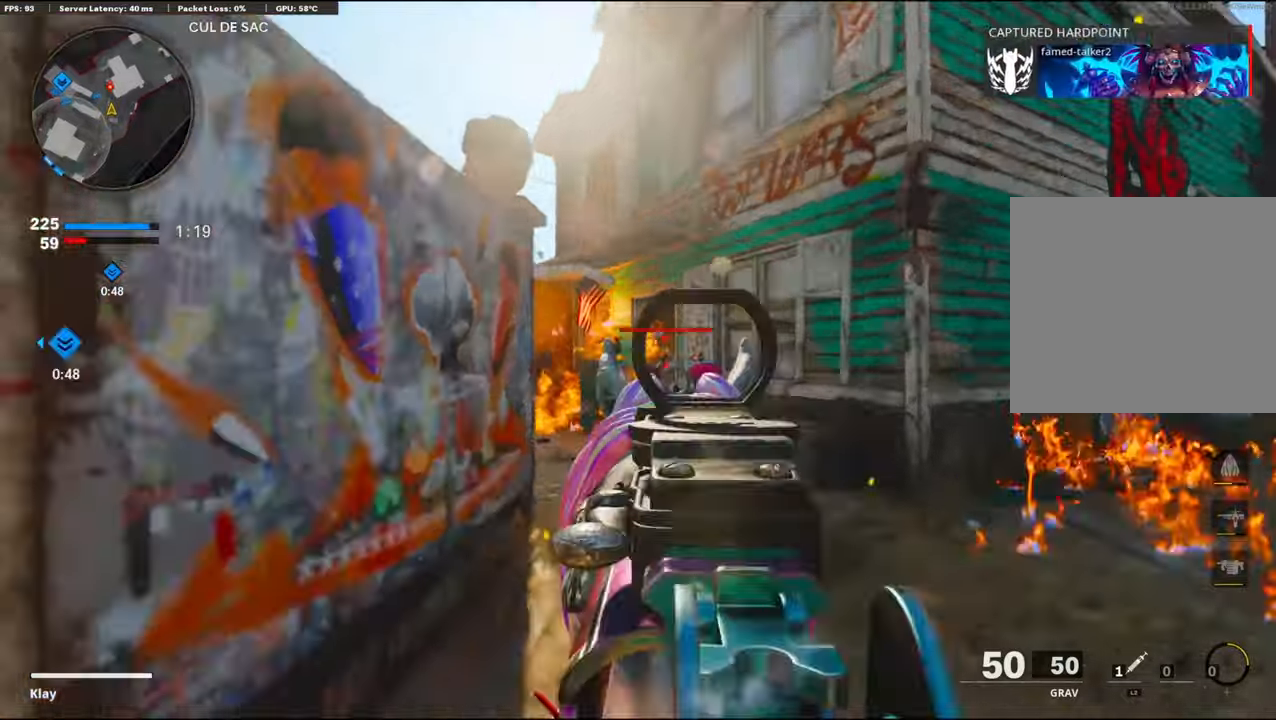
{"buttons": ["L1", "R1"], "left_stick": "up-right", "right_stick": "center", "events": [[466, "left_stick", "up-right"], [466, "right_stick", "center"]]}
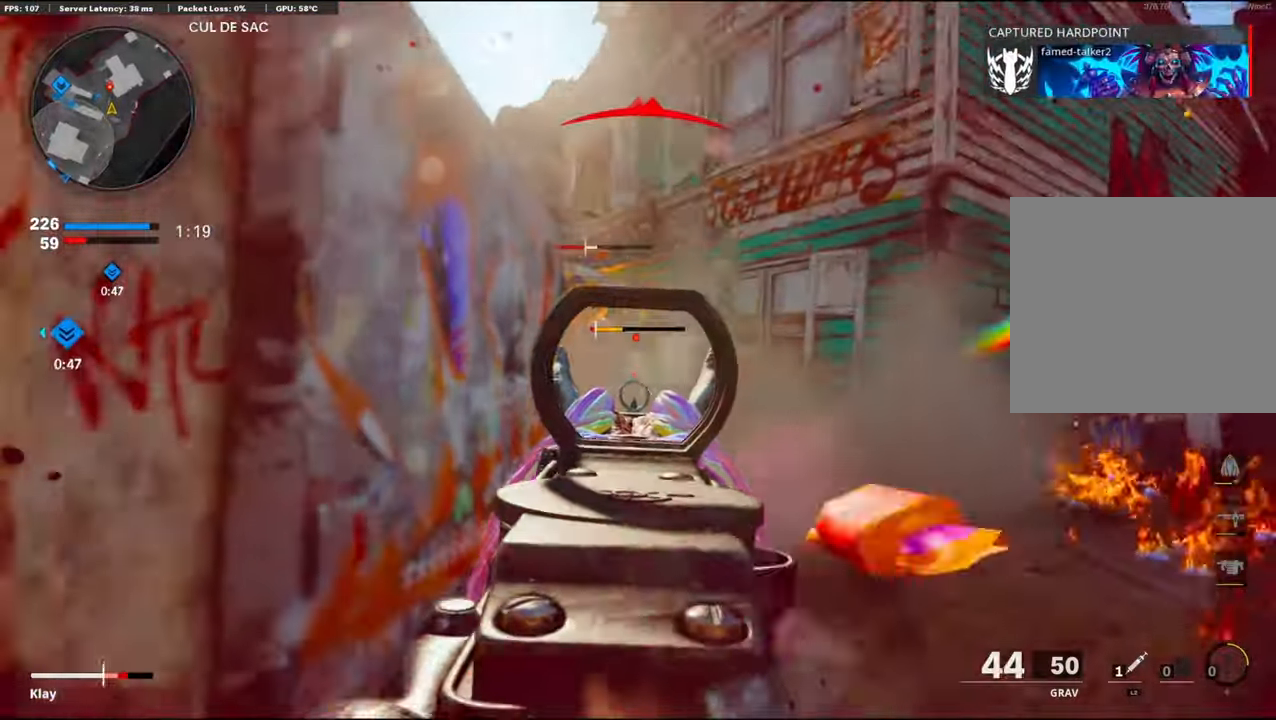
{"buttons": ["L1", "R1"], "left_stick": "right", "right_stick": "left", "events": [[183, "left_stick", "center"], [233, "left_stick", "left"], [316, "left_stick", "up-right"], [383, "right_stick", "left"], [450, "left_stick", "right"]]}
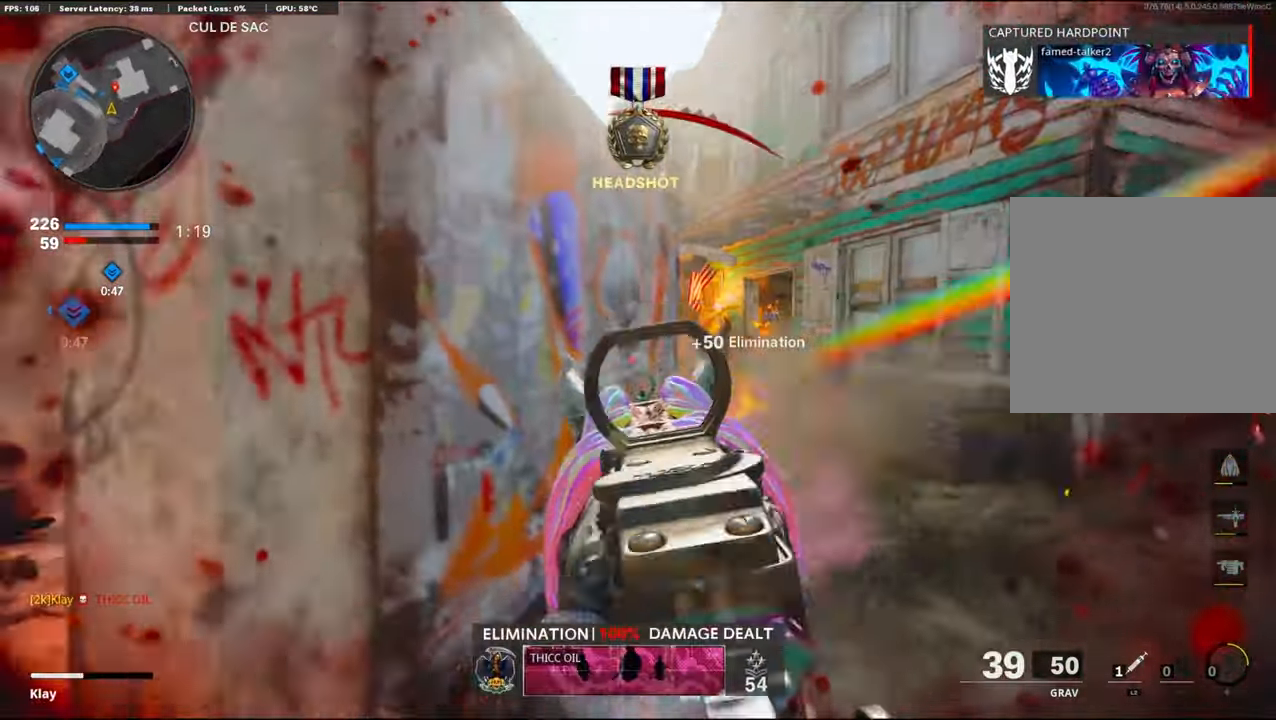
{"buttons": [], "left_stick": "up-left", "right_stick": "right", "events": [[216, "L1", "up"], [216, "R1", "up"], [216, "left_stick", "up-left"], [250, "right_stick", "right"]]}
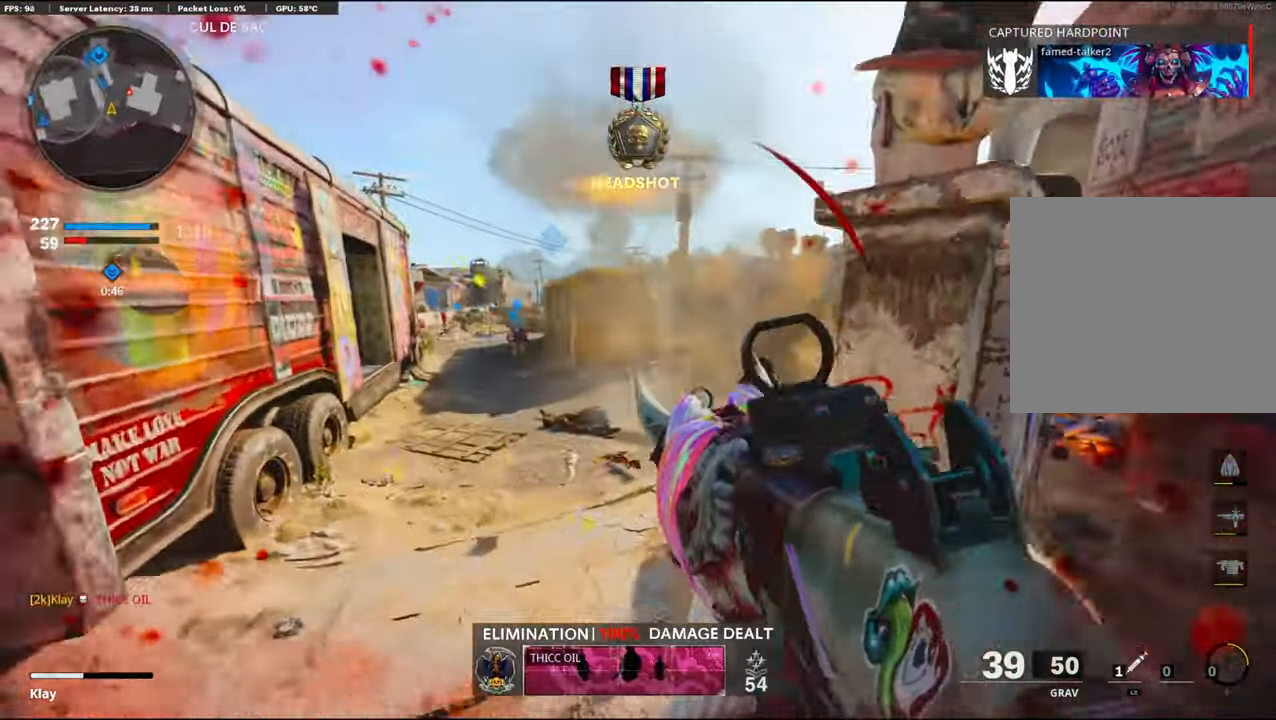
{"buttons": ["L1", "R1"], "left_stick": "left", "right_stick": "left", "events": [[33, "L1", "down"], [33, "left_stick", "down-left"], [333, "R1", "down"], [333, "left_stick", "left"], [400, "right_stick", "left"]]}
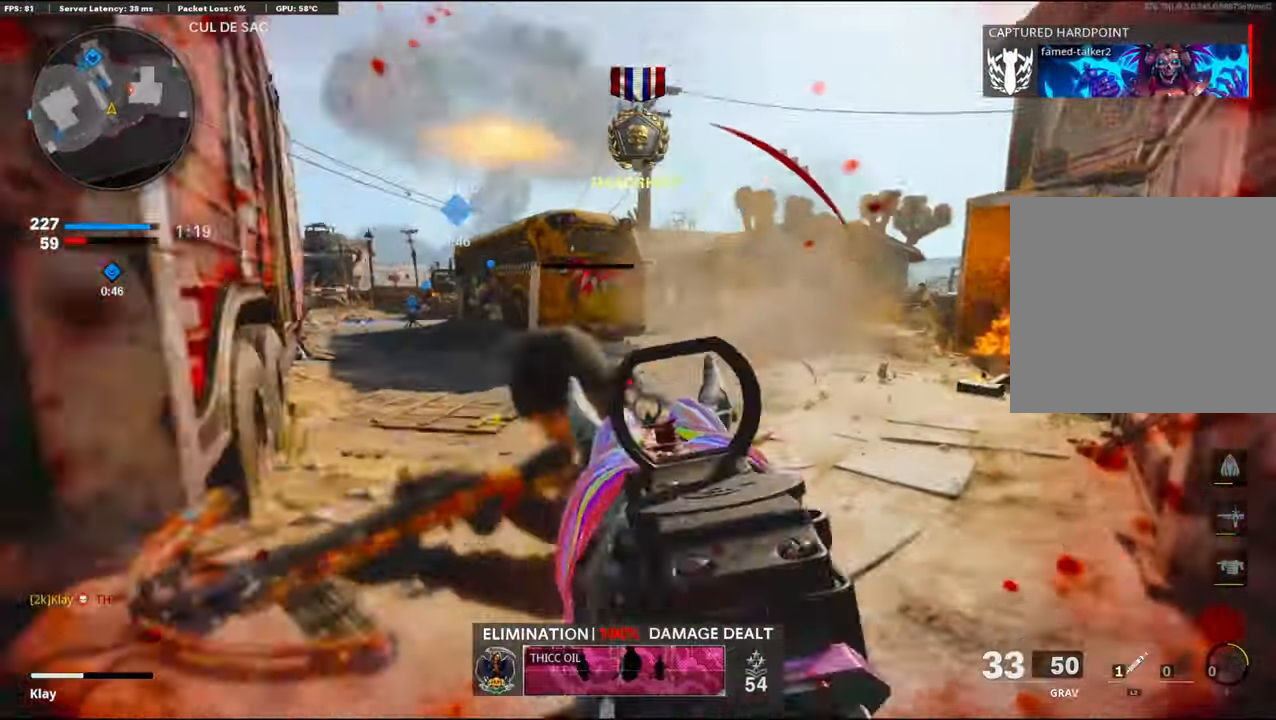
{"buttons": ["R1"], "left_stick": "down-left", "right_stick": "up", "events": [[33, "L1", "up"], [33, "left_stick", "down-left"], [33, "right_stick", "down-left"], [100, "CROSS", "down"], [333, "CROSS", "up"], [366, "right_stick", "up"]]}
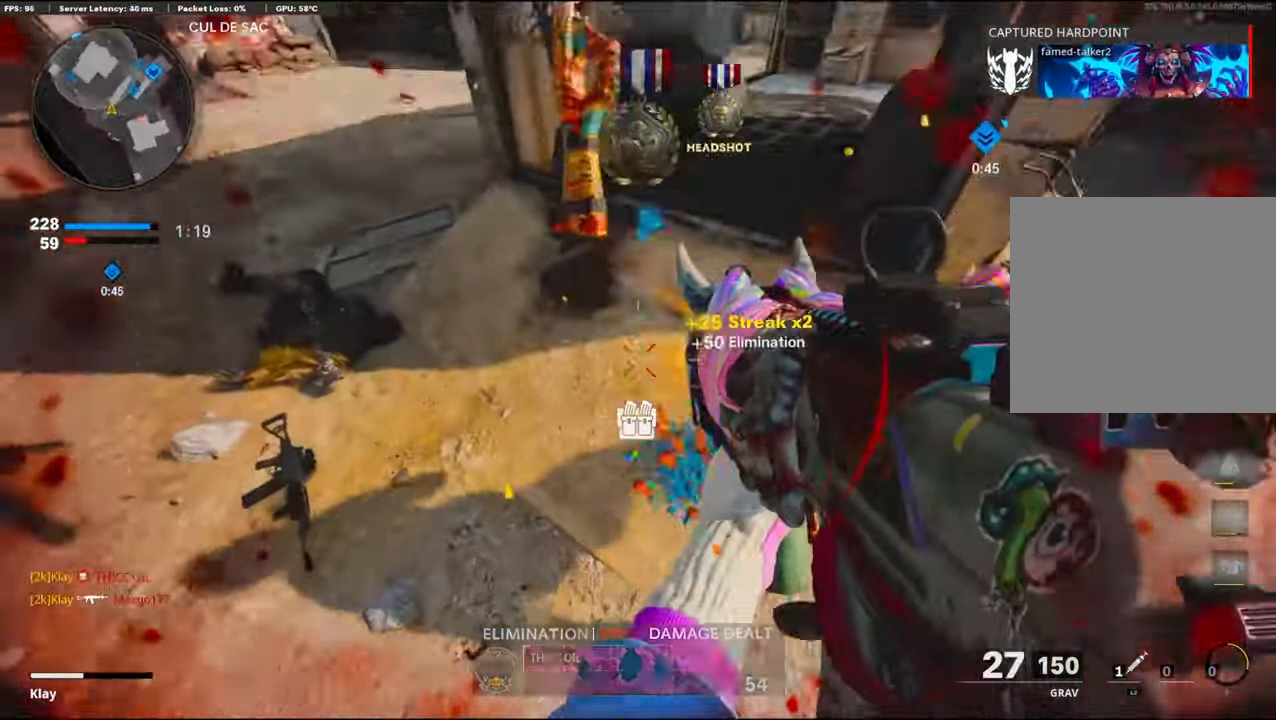
{"buttons": [], "left_stick": "down-right", "right_stick": "up-right", "events": [[100, "left_stick", "down-right"], [183, "R1", "up"], [183, "right_stick", "up-right"]]}
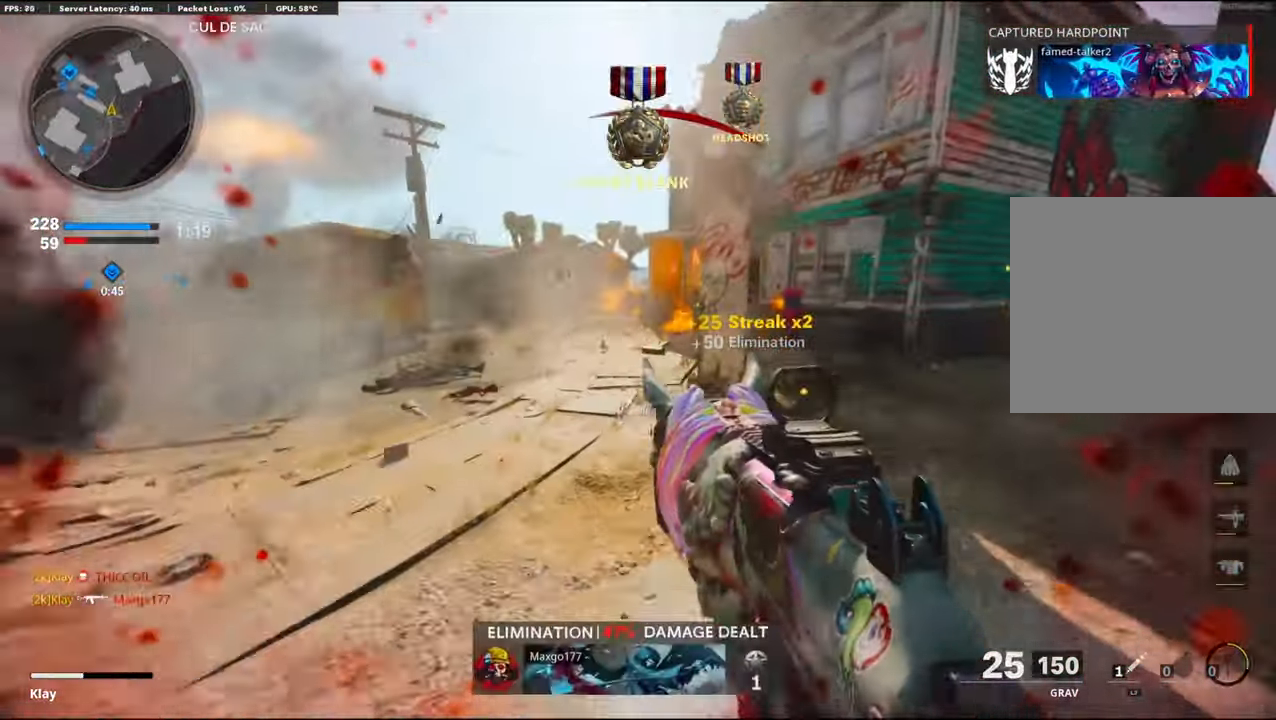
{"buttons": [], "left_stick": "up-right", "right_stick": "center", "events": [[100, "left_stick", "up-right"], [100, "right_stick", "right"], [300, "right_stick", "center"]]}
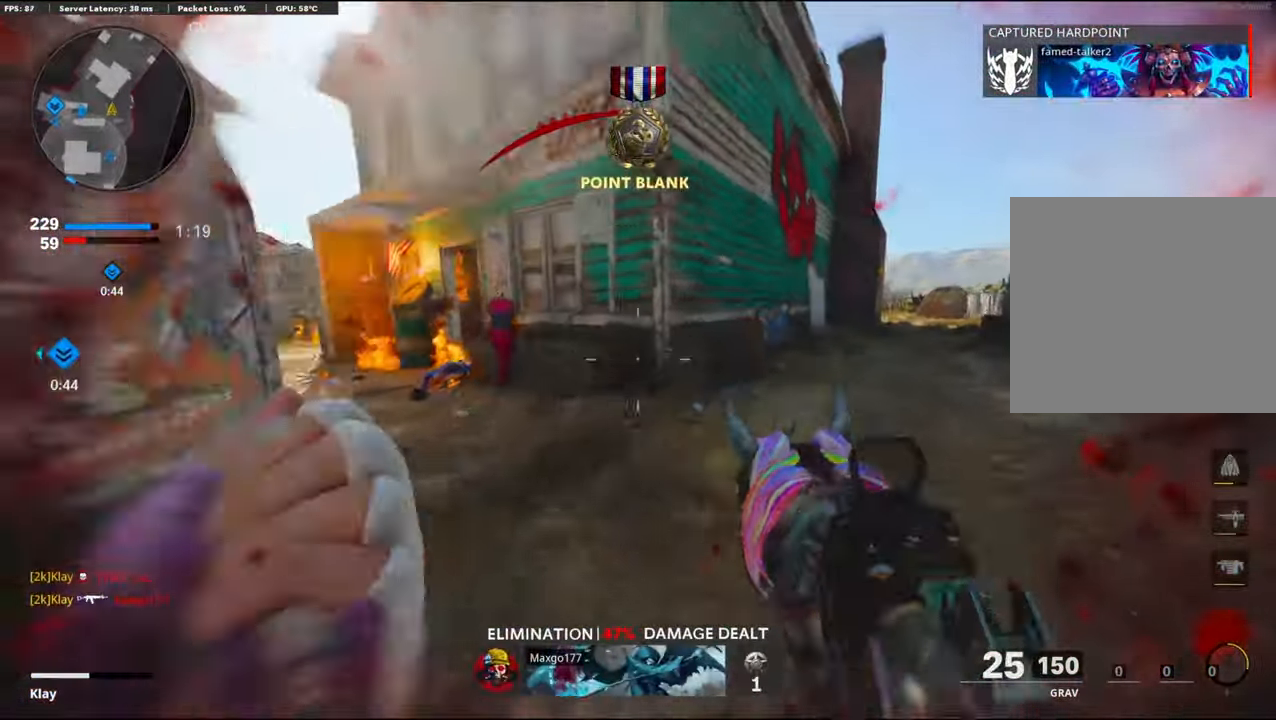
{"buttons": [], "left_stick": "up", "right_stick": "right", "events": [[166, "right_stick", "right"], [250, "R3", "down"], [250, "right_stick", "up-right"], [283, "L3", "down"], [283, "left_stick", "up"], [416, "R3", "up"], [450, "right_stick", "right"], [483, "L3", "up"]]}
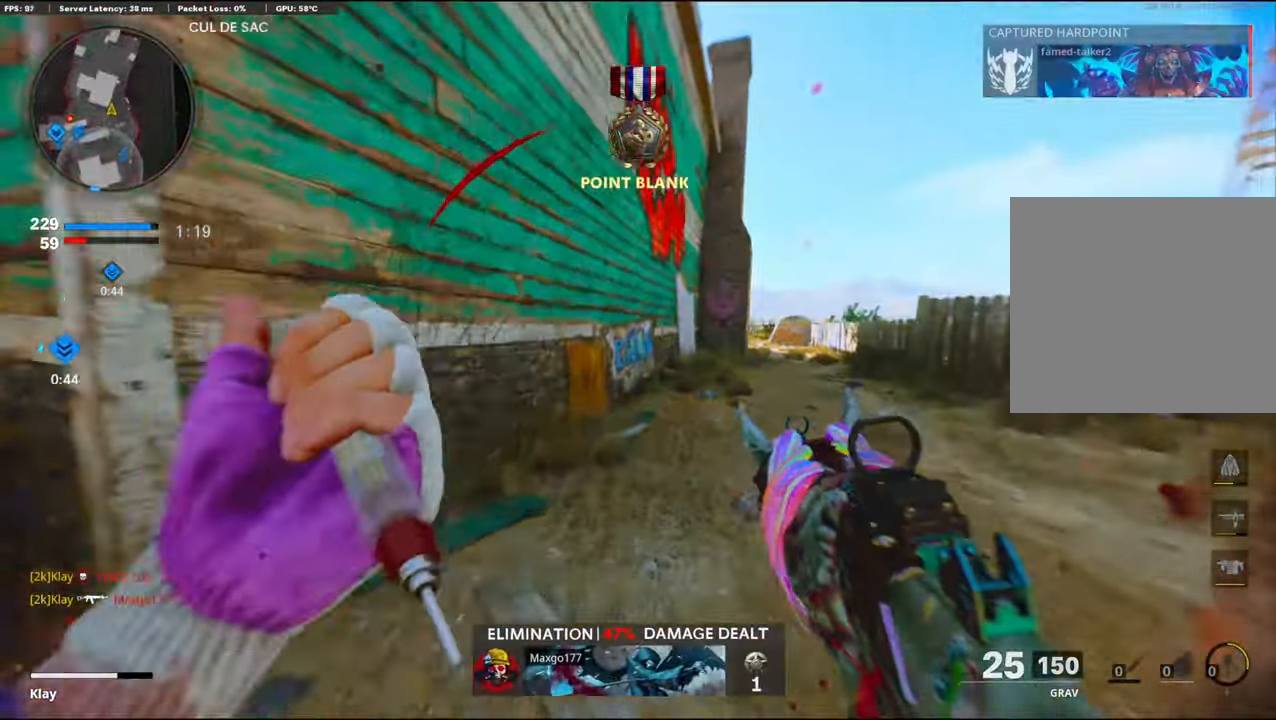
{"buttons": [], "left_stick": "up-right", "right_stick": "center", "events": [[116, "right_stick", "center"], [383, "left_stick", "up-right"]]}
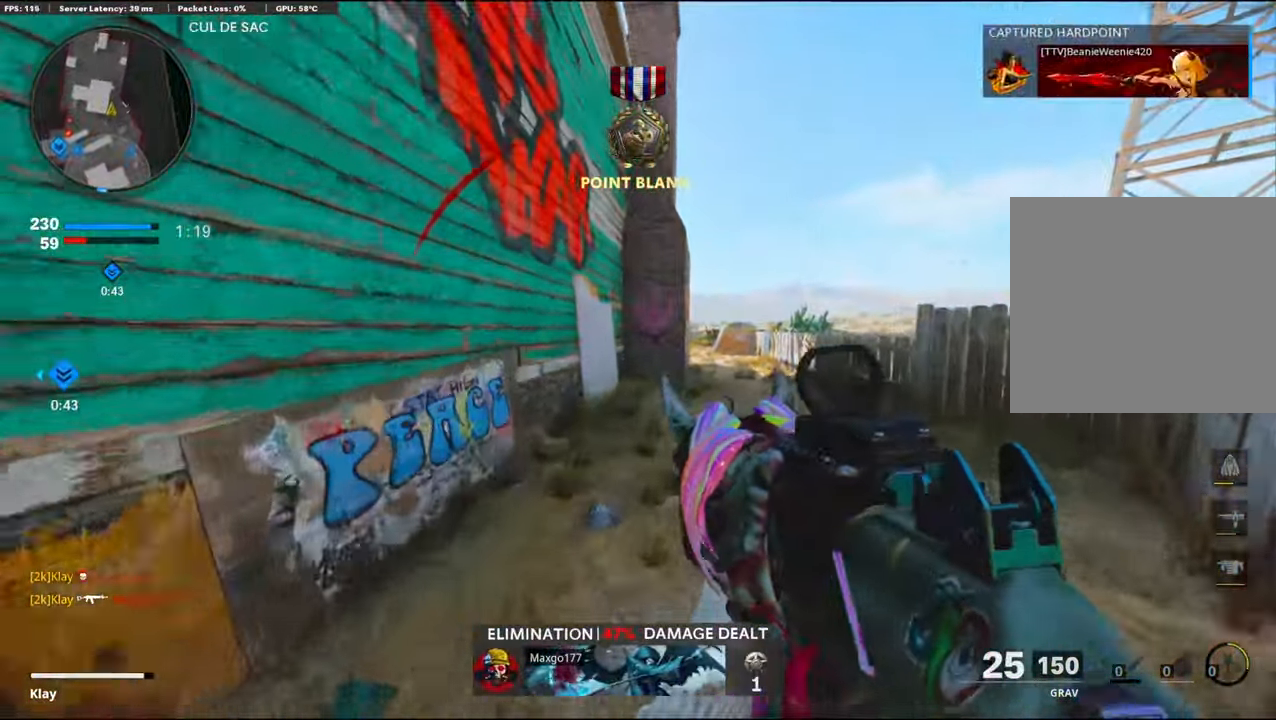
{"buttons": [], "left_stick": "up-right", "right_stick": "left", "events": [[200, "right_stick", "right"], [233, "L3", "down"], [367, "right_stick", "left"], [450, "L3", "up"]]}
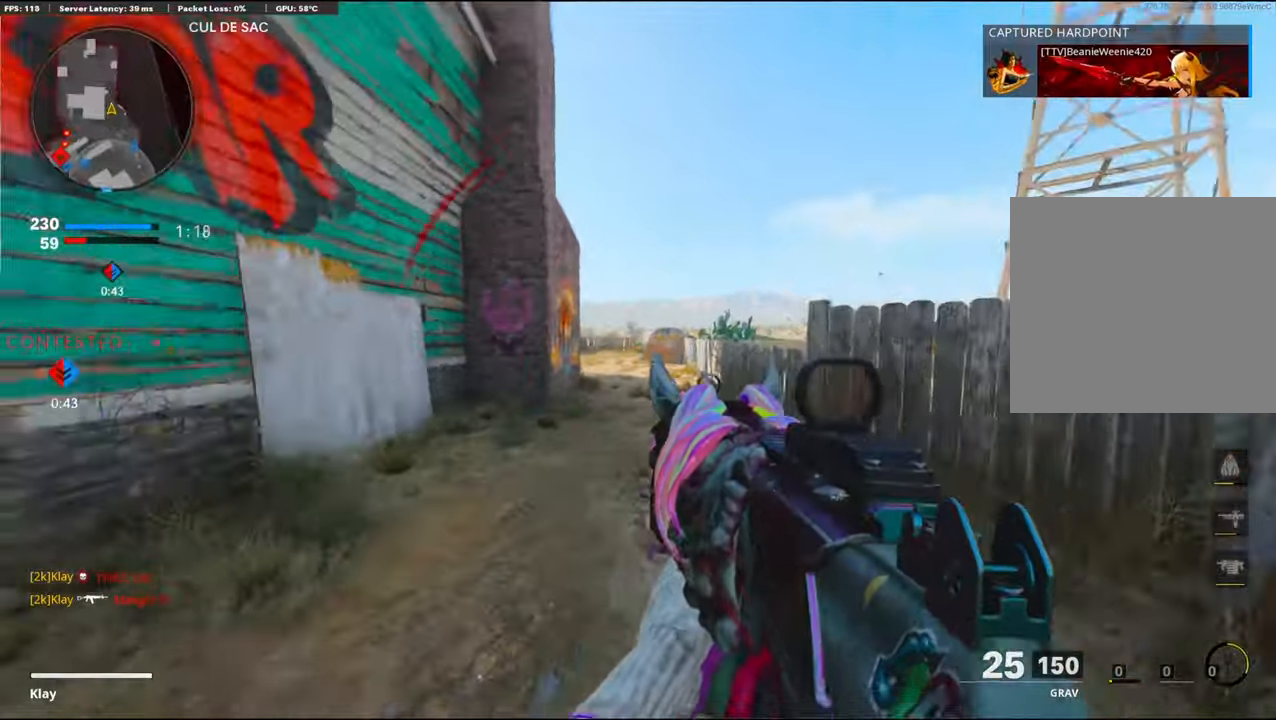
{"buttons": ["SQUARE"], "left_stick": "down-right", "right_stick": "center", "events": [[233, "R3", "down"], [233, "right_stick", "center"], [267, "left_stick", "right"], [317, "R3", "up"], [383, "left_stick", "down-right"], [433, "SQUARE", "down"]]}
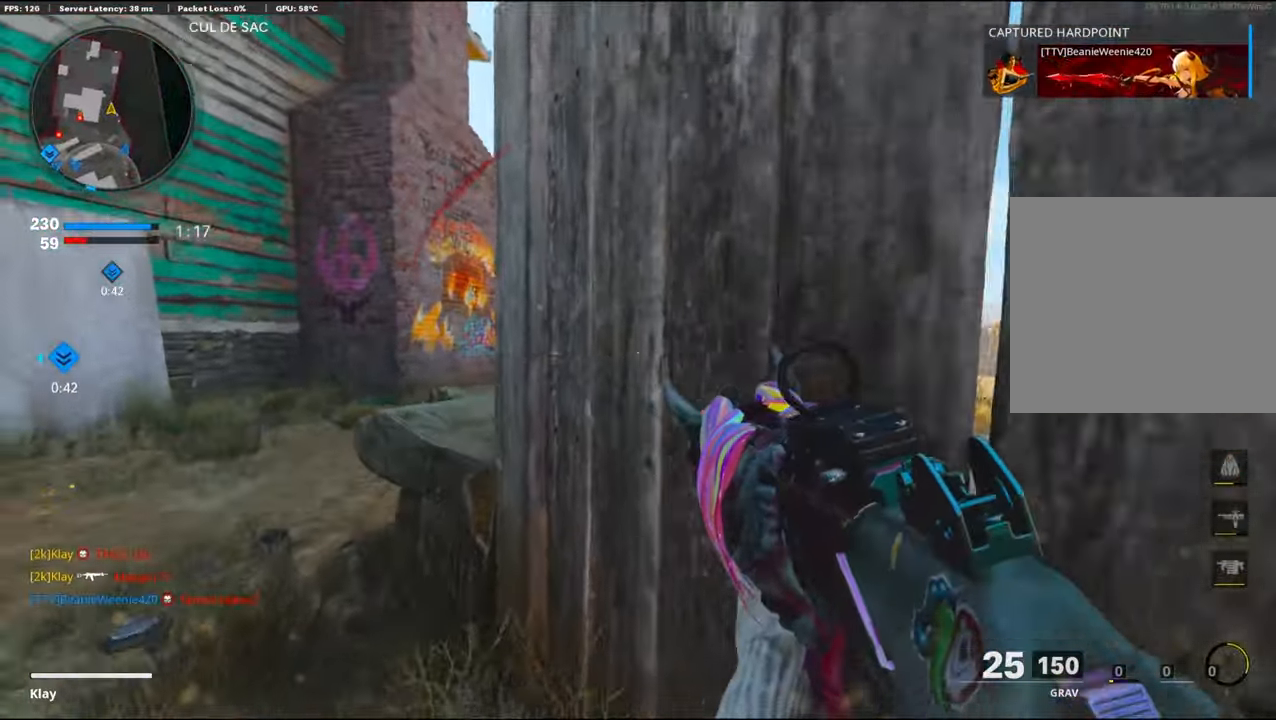
{"buttons": [], "left_stick": "up-left", "right_stick": "center", "events": [[33, "SQUARE", "up"], [33, "right_stick", "left"], [233, "left_stick", "up-left"], [317, "L3", "down"], [317, "right_stick", "center"], [467, "L3", "up"]]}
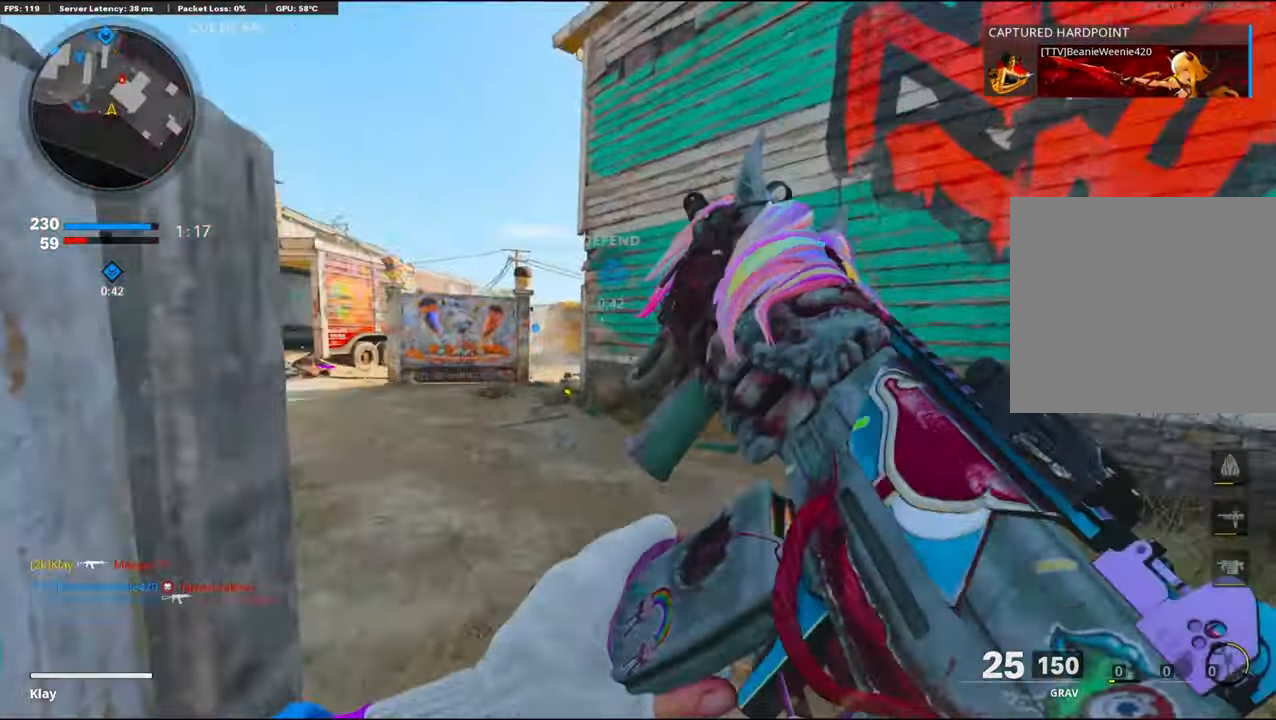
{"buttons": ["R3"], "left_stick": "up-left", "right_stick": "center", "events": [[400, "right_stick", "right"], [450, "right_stick", "center"], [467, "R3", "down"]]}
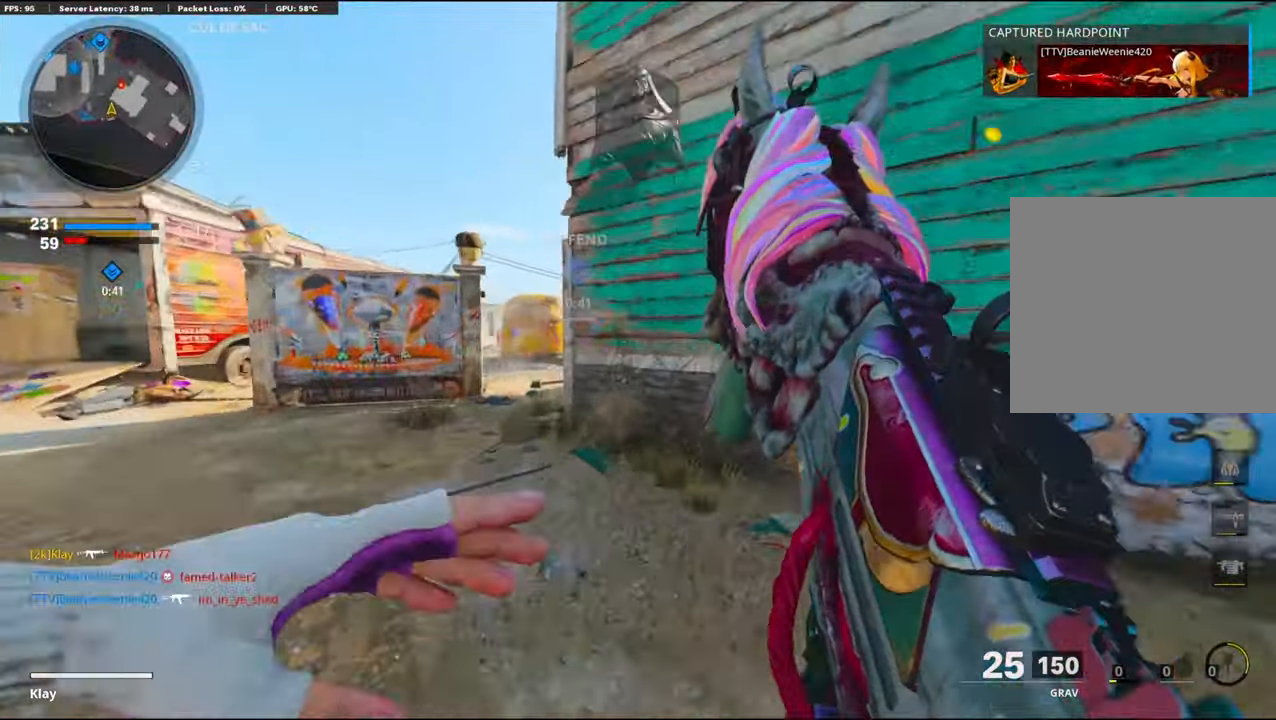
{"buttons": ["L3"], "left_stick": "up-left", "right_stick": "center", "events": [[117, "R3", "up"], [167, "L3", "down"], [250, "R3", "down"], [417, "R3", "up"]]}
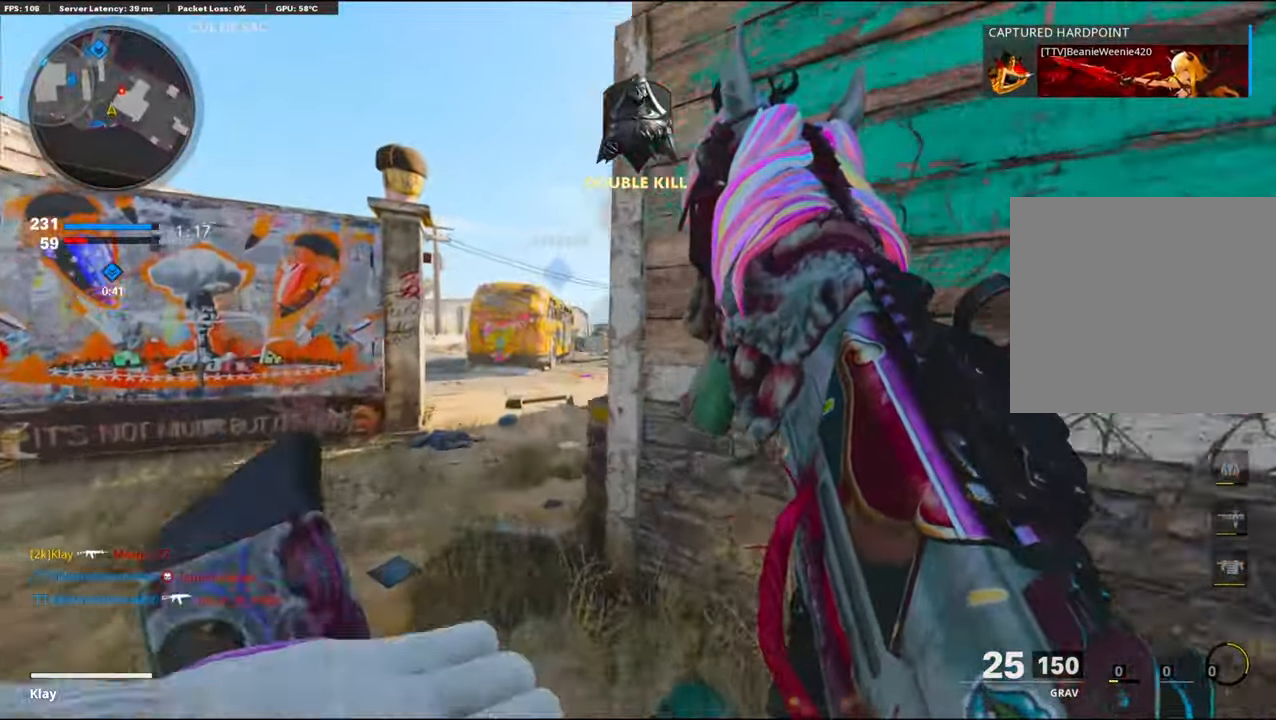
{"buttons": [], "left_stick": "up-left", "right_stick": "center", "events": [[317, "L3", "up"], [317, "right_stick", "right"], [483, "right_stick", "center"]]}
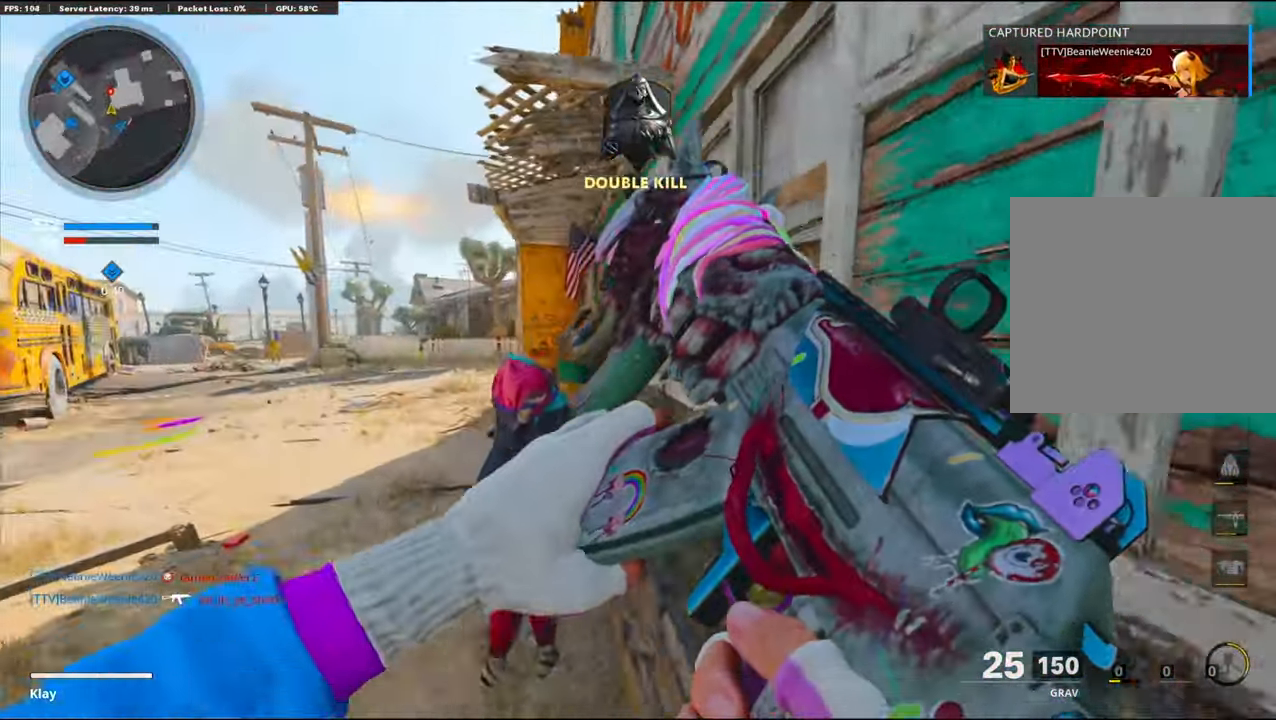
{"buttons": ["CROSS"], "left_stick": "left", "right_stick": "center", "events": [[33, "left_stick", "left"], [183, "TRIANGLE", "down"], [200, "TRIANGLE", "up"], [483, "CROSS", "down"]]}
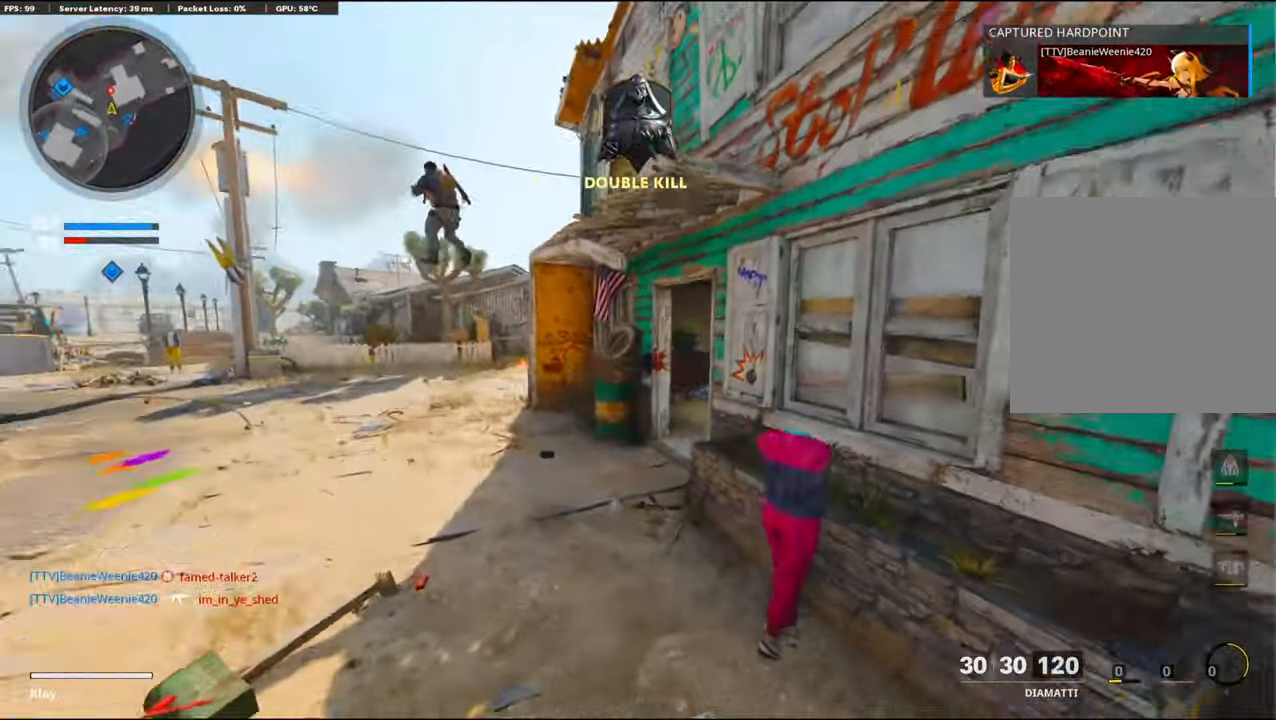
{"buttons": ["CROSS"], "left_stick": "up-left", "right_stick": "left", "events": [[33, "CROSS", "up"], [133, "CROSS", "down"], [333, "left_stick", "up-left"], [467, "right_stick", "left"]]}
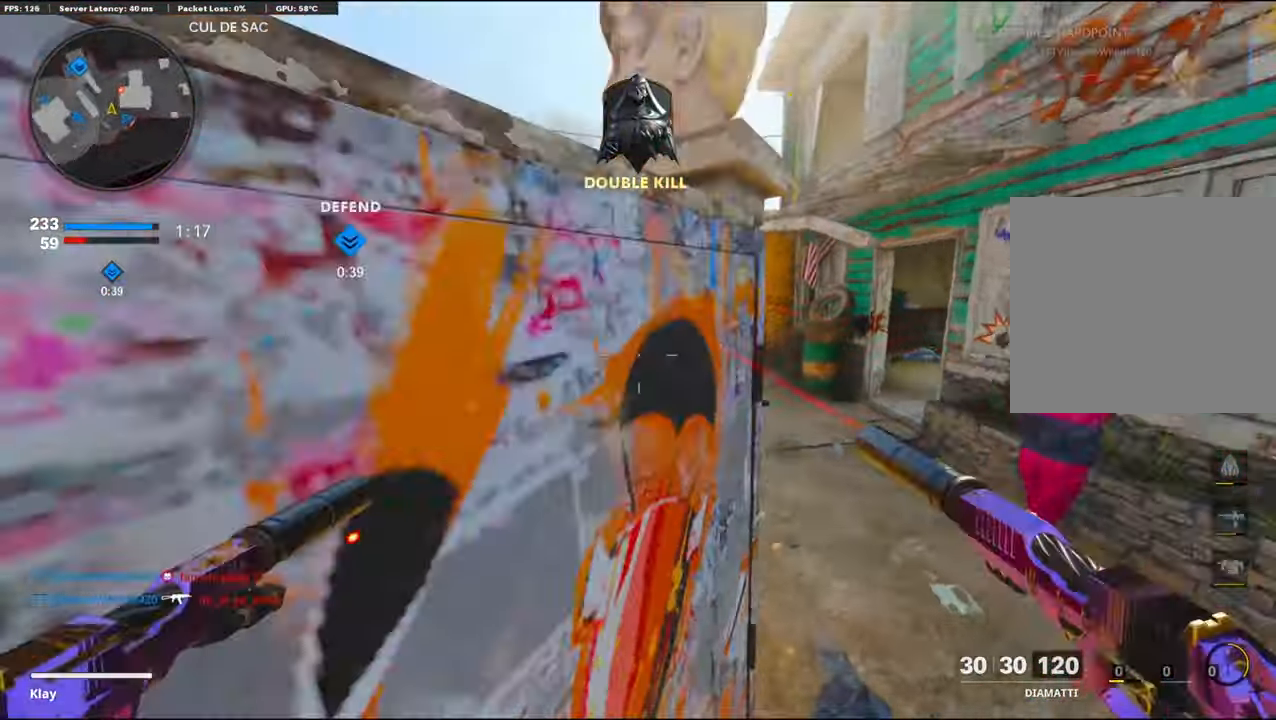
{"buttons": ["R1"], "left_stick": "up-right", "right_stick": "right", "events": [[300, "CROSS", "up"], [300, "right_stick", "center"], [367, "R1", "down"], [367, "left_stick", "up-right"], [367, "right_stick", "right"]]}
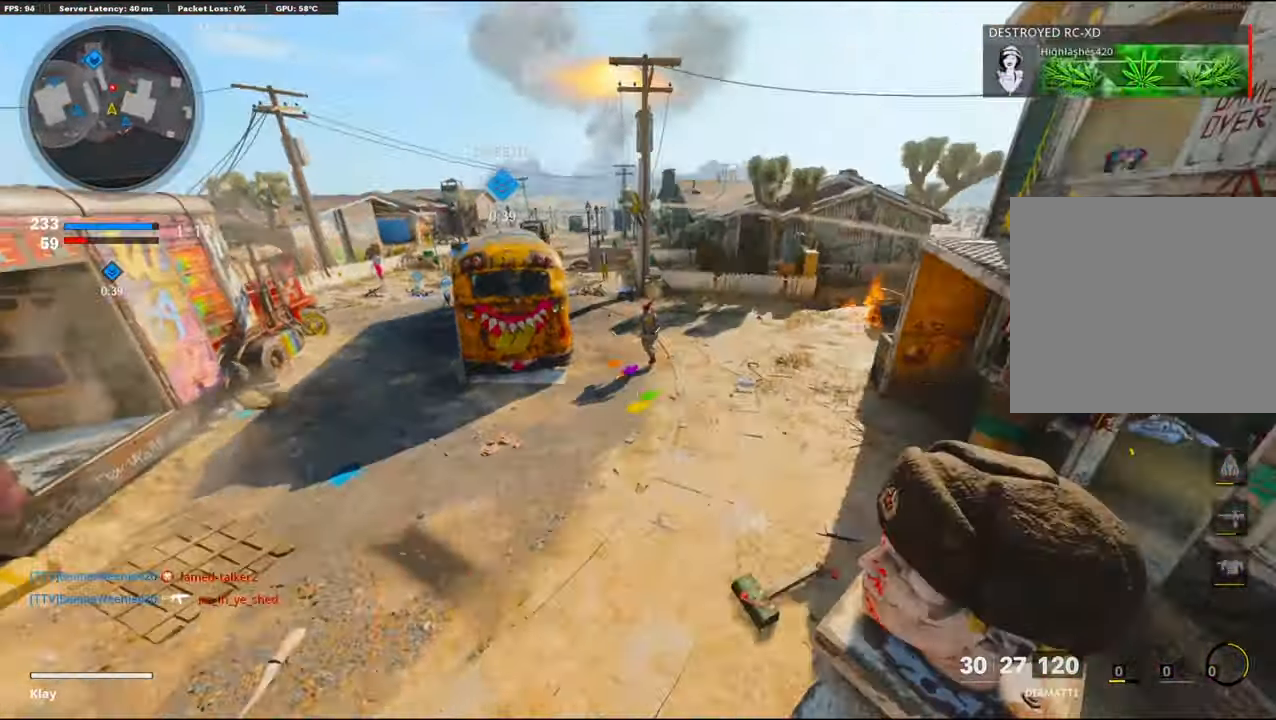
{"buttons": [], "left_stick": "up-right", "right_stick": "down", "events": [[133, "L1", "down"], [133, "R1", "up"], [133, "right_stick", "center"], [217, "R1", "down"], [267, "L1", "up"], [283, "R1", "up"], [367, "L1", "down"], [367, "right_stick", "down"], [433, "L1", "up"], [433, "R1", "down"], [450, "R1", "up"]]}
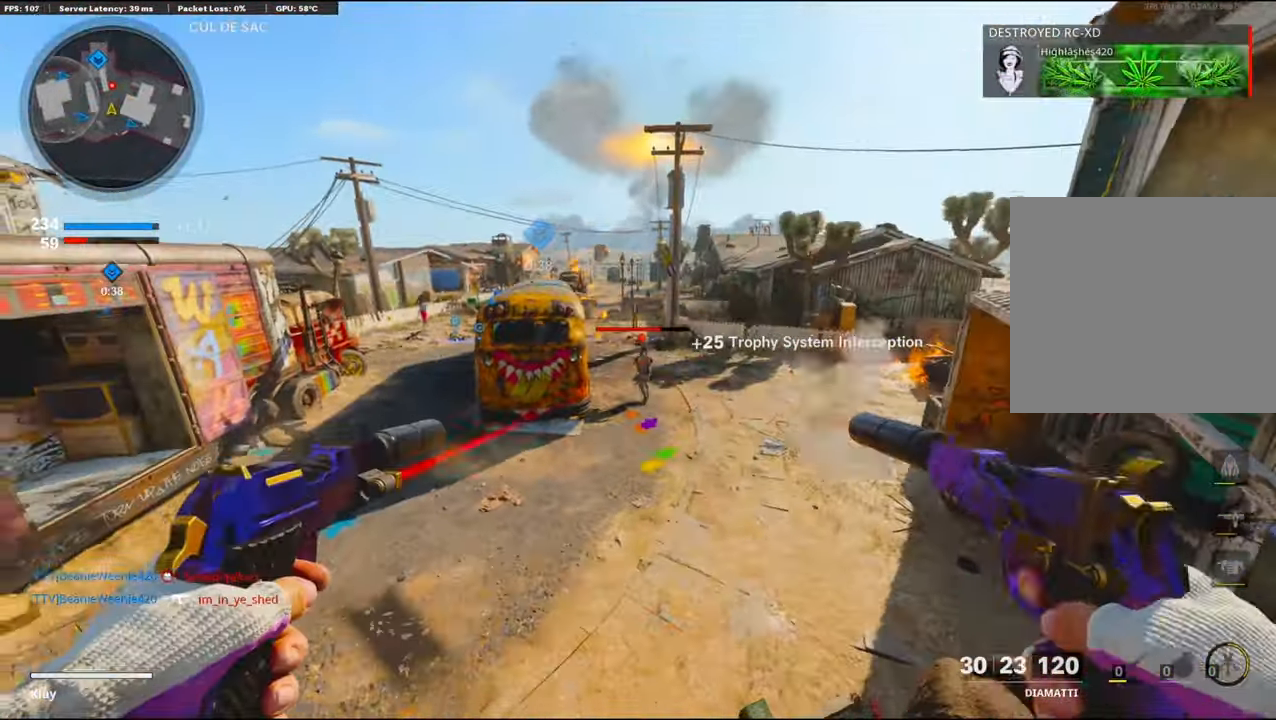
{"buttons": [], "left_stick": "center", "right_stick": "center", "events": [[150, "left_stick", "center"], [434, "L1", "down"], [434, "R1", "down"], [467, "R1", "up"], [467, "right_stick", "center"], [500, "L1", "up"]]}
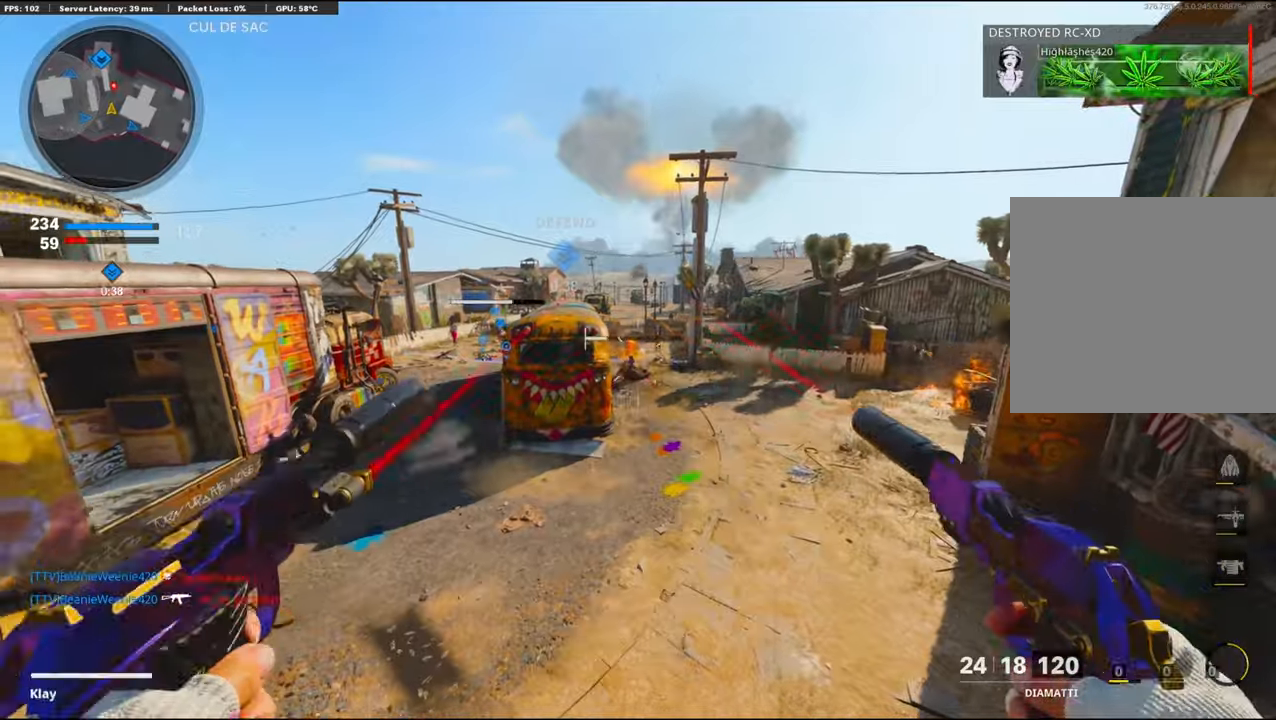
{"buttons": ["L1", "R1"], "left_stick": "right", "right_stick": "right", "events": [[267, "L1", "down"], [267, "R1", "down"], [300, "right_stick", "right"], [467, "left_stick", "right"]]}